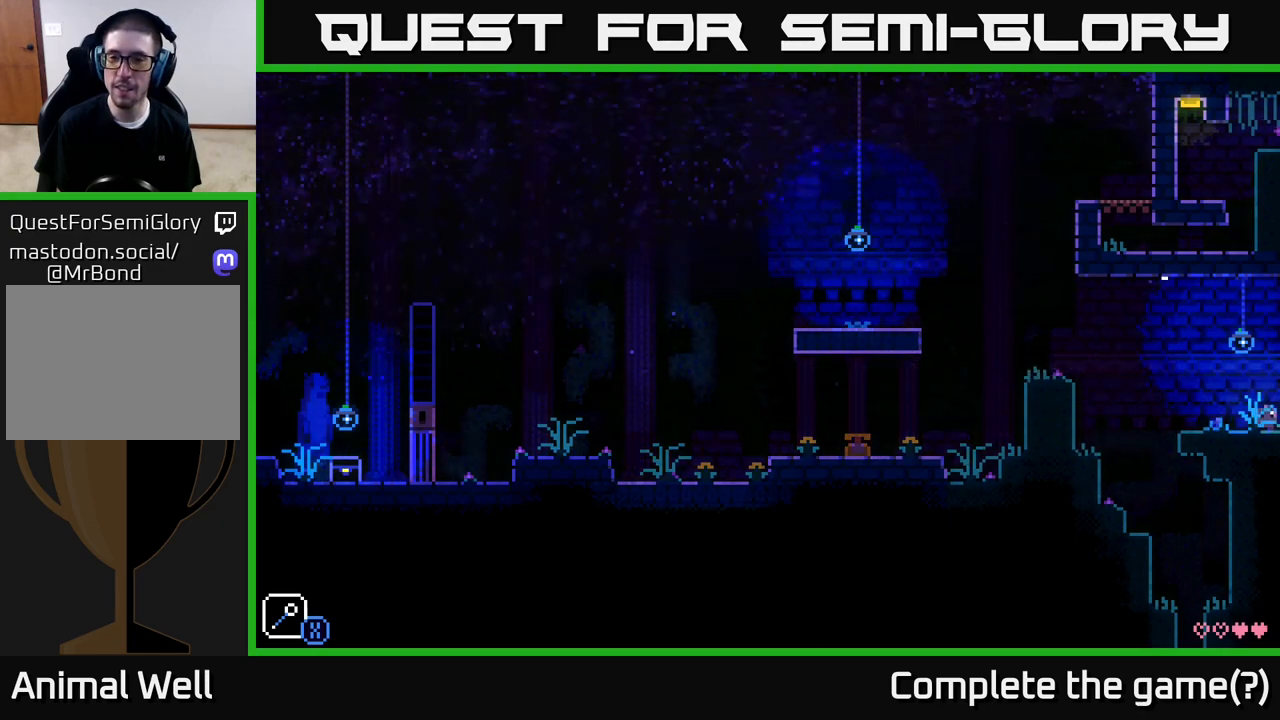
Gameplay with a controller (Xbox layout); each line is a JSON object with the inputs held at the frame after it. "events" lists button and stick changes between this image and that frame as [ms after this image, input, new state], when the widget could be followed in between.
{"buttons": [], "left_stick": "center", "right_stick": "center", "events": [[117, "left_stick", "center"]]}
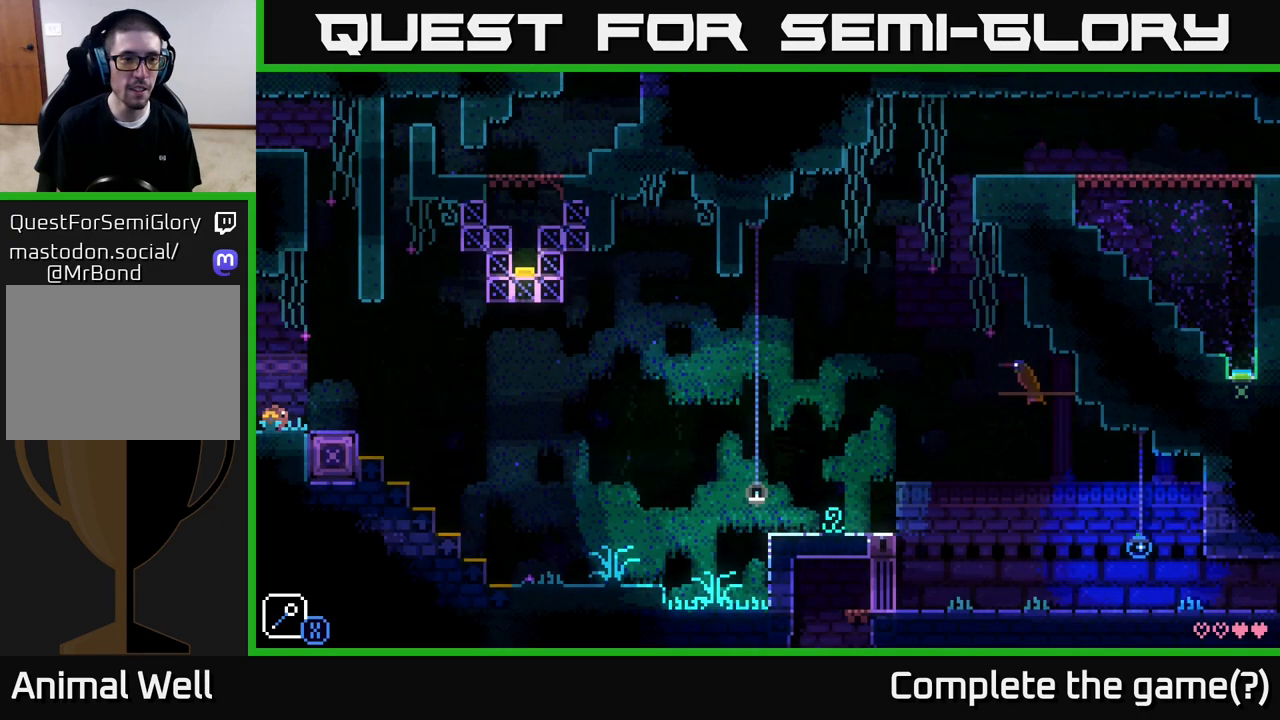
{"buttons": [], "left_stick": "center", "right_stick": "center", "events": []}
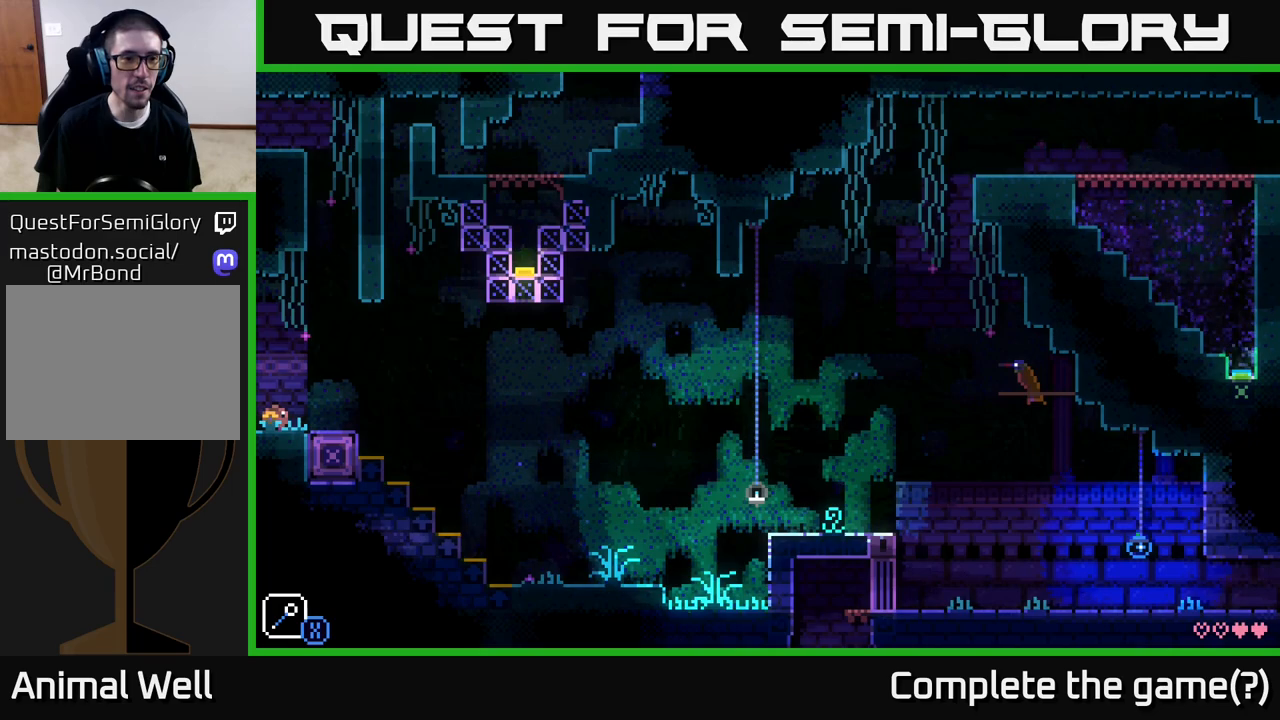
{"buttons": [], "left_stick": "right", "right_stick": "center", "events": [[300, "left_stick", "right"]]}
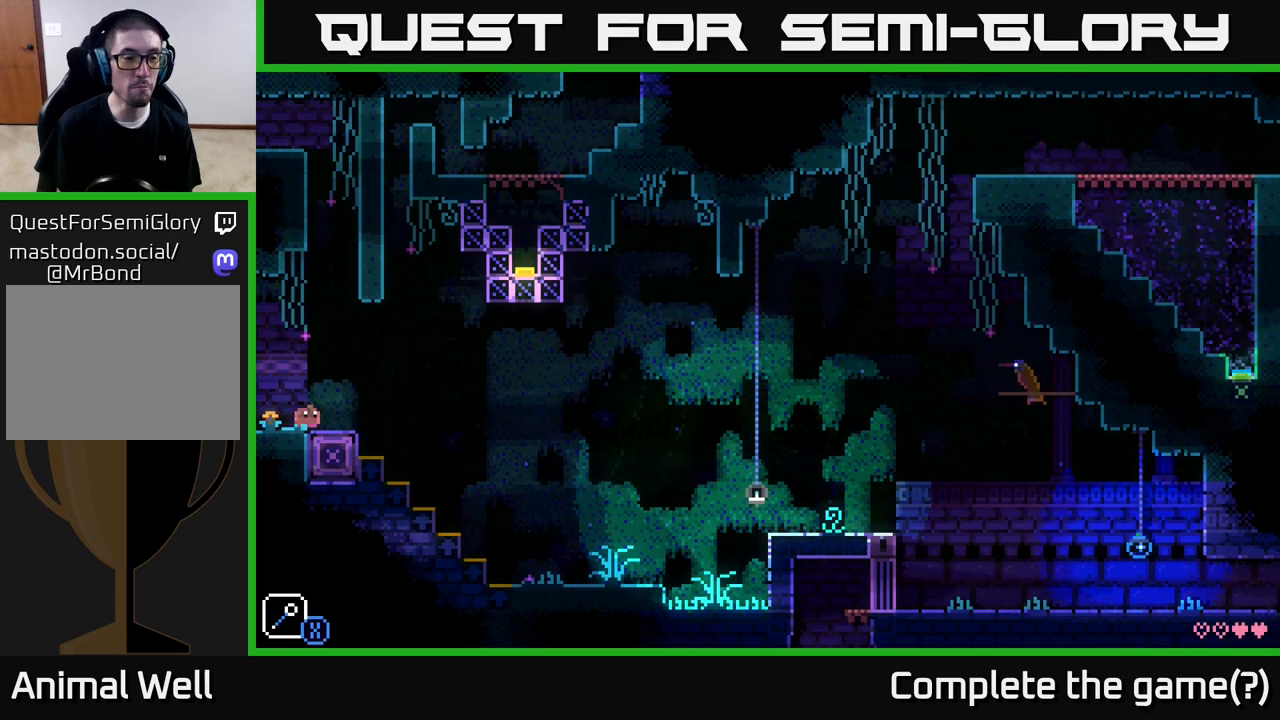
{"buttons": [], "left_stick": "center", "right_stick": "center", "events": [[33, "left_stick", "center"]]}
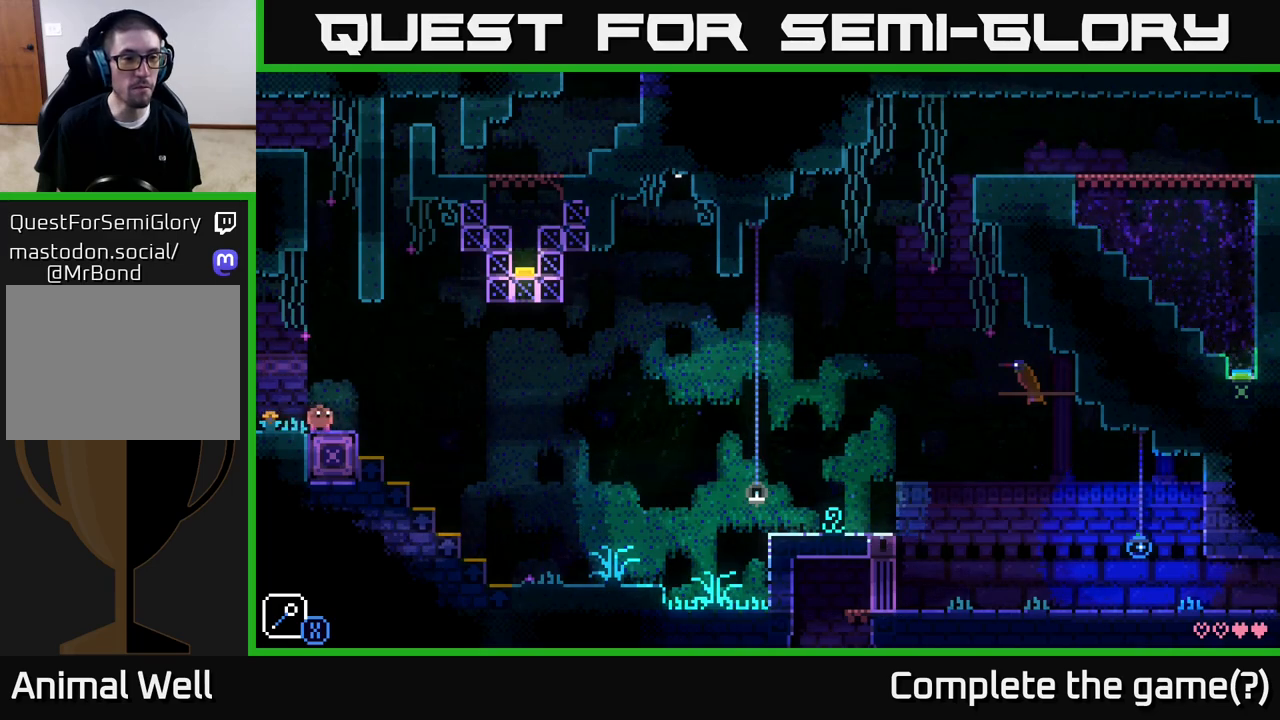
{"buttons": [], "left_stick": "center", "right_stick": "center", "events": []}
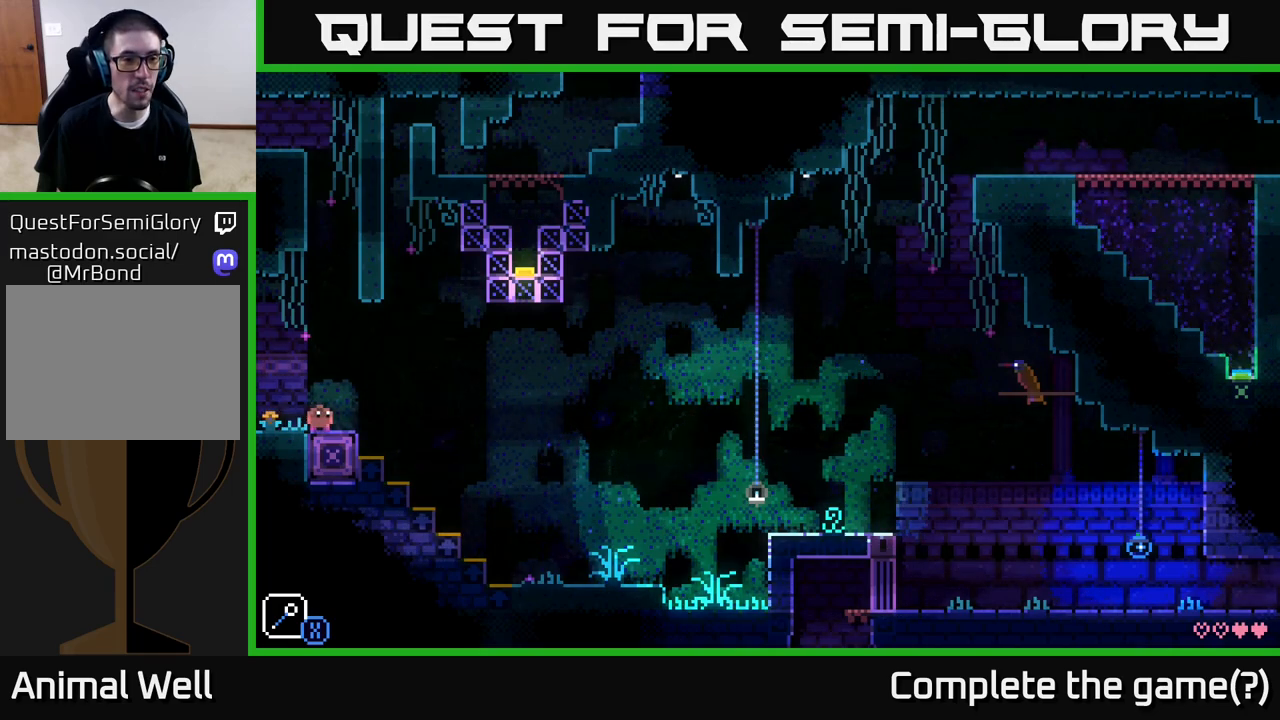
{"buttons": [], "left_stick": "center", "right_stick": "center", "events": []}
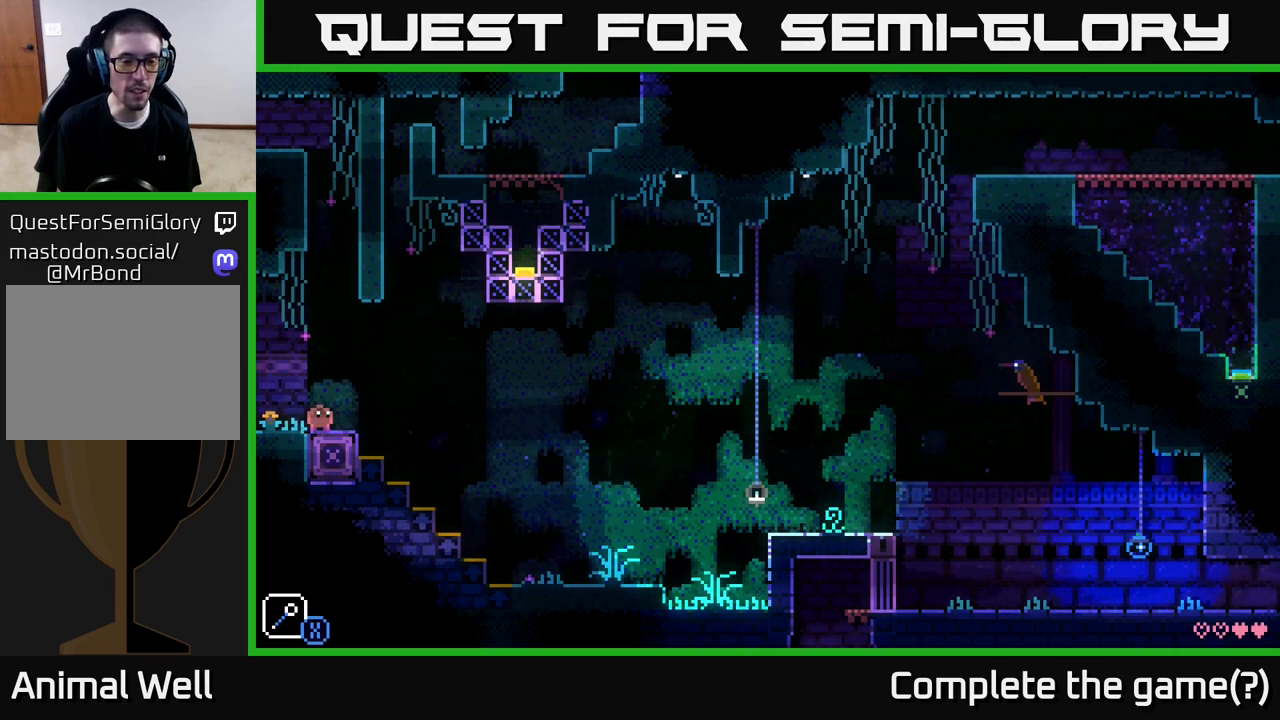
{"buttons": [], "left_stick": "center", "right_stick": "center", "events": []}
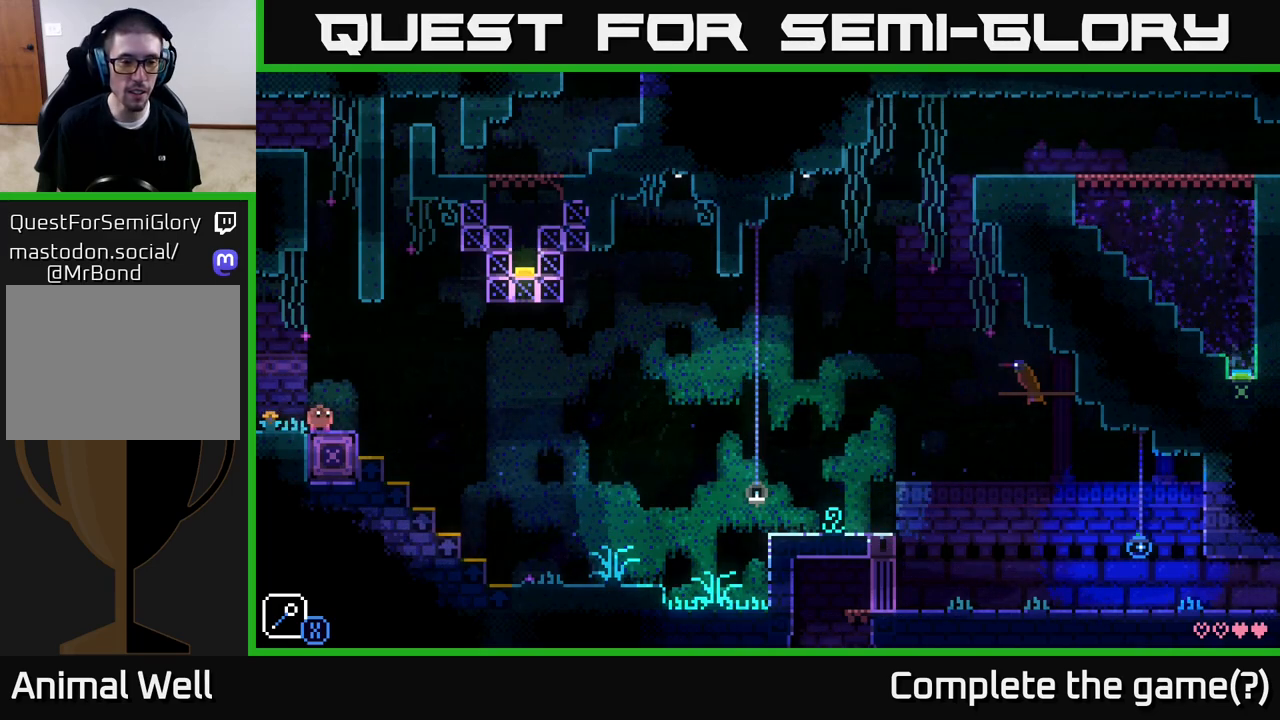
{"buttons": [], "left_stick": "center", "right_stick": "center", "events": [[167, "left_stick", "right"], [317, "left_stick", "center"]]}
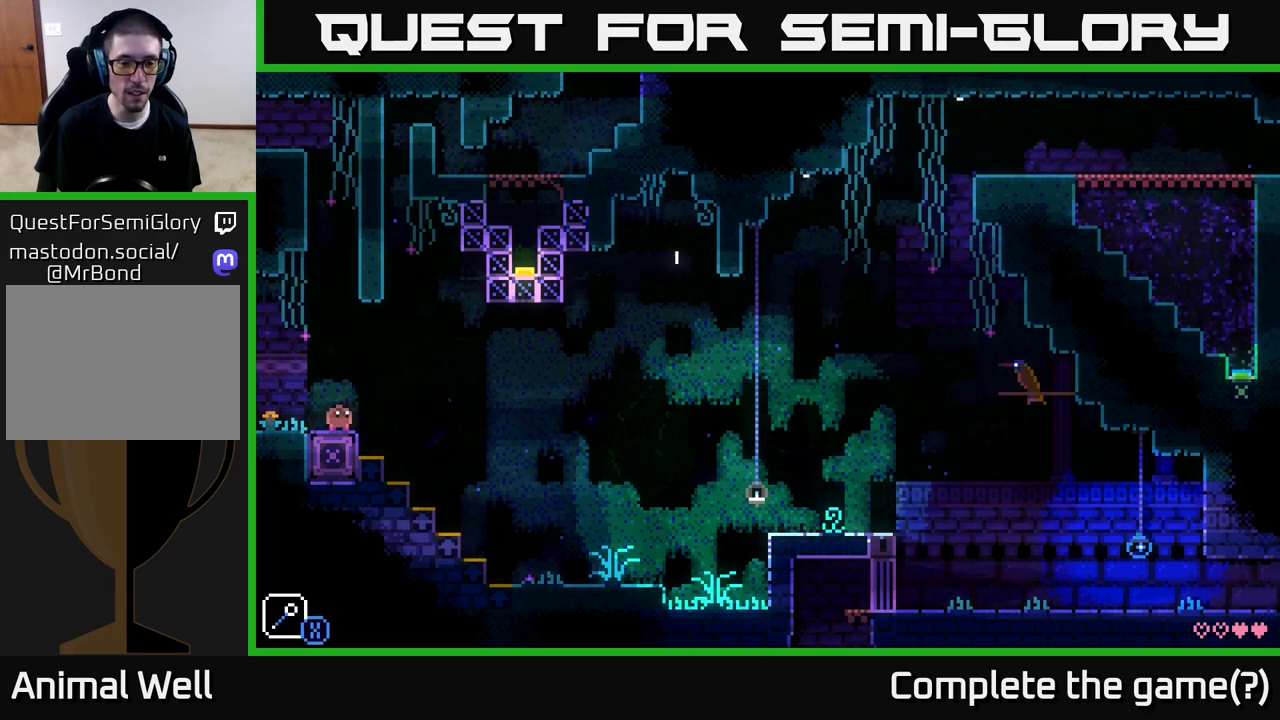
{"buttons": [], "left_stick": "center", "right_stick": "center", "events": []}
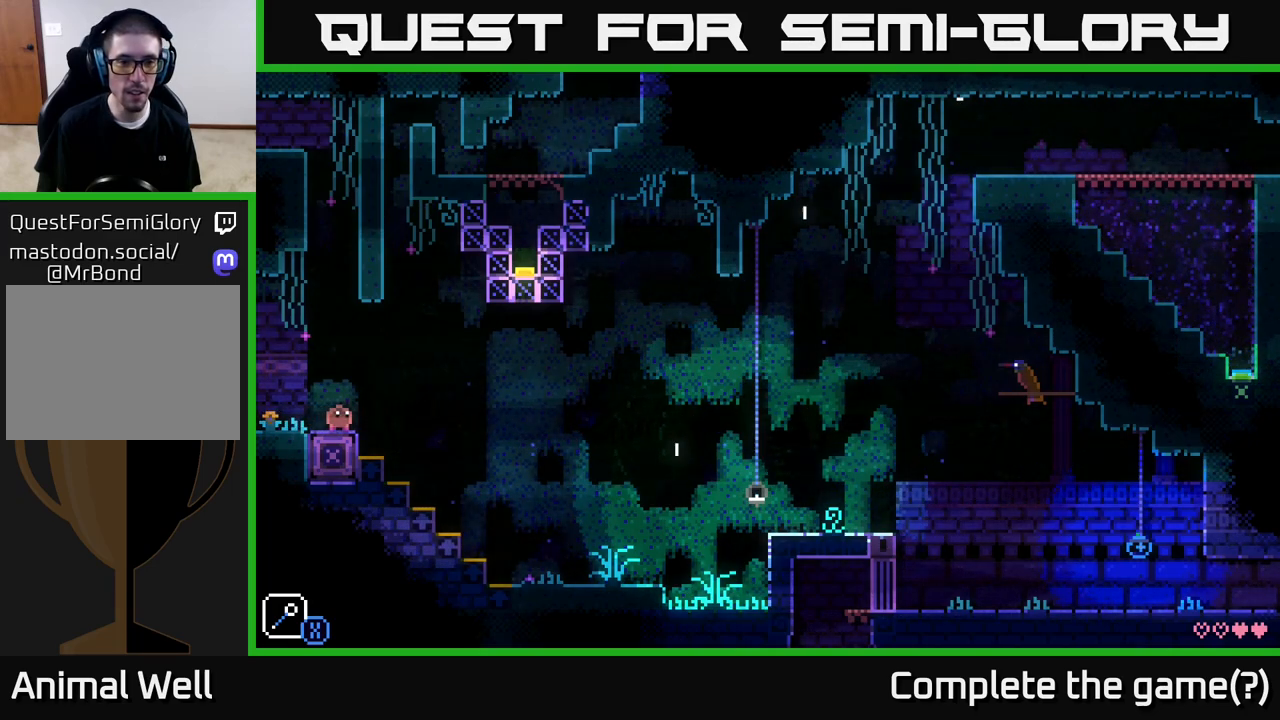
{"buttons": [], "left_stick": "center", "right_stick": "center", "events": []}
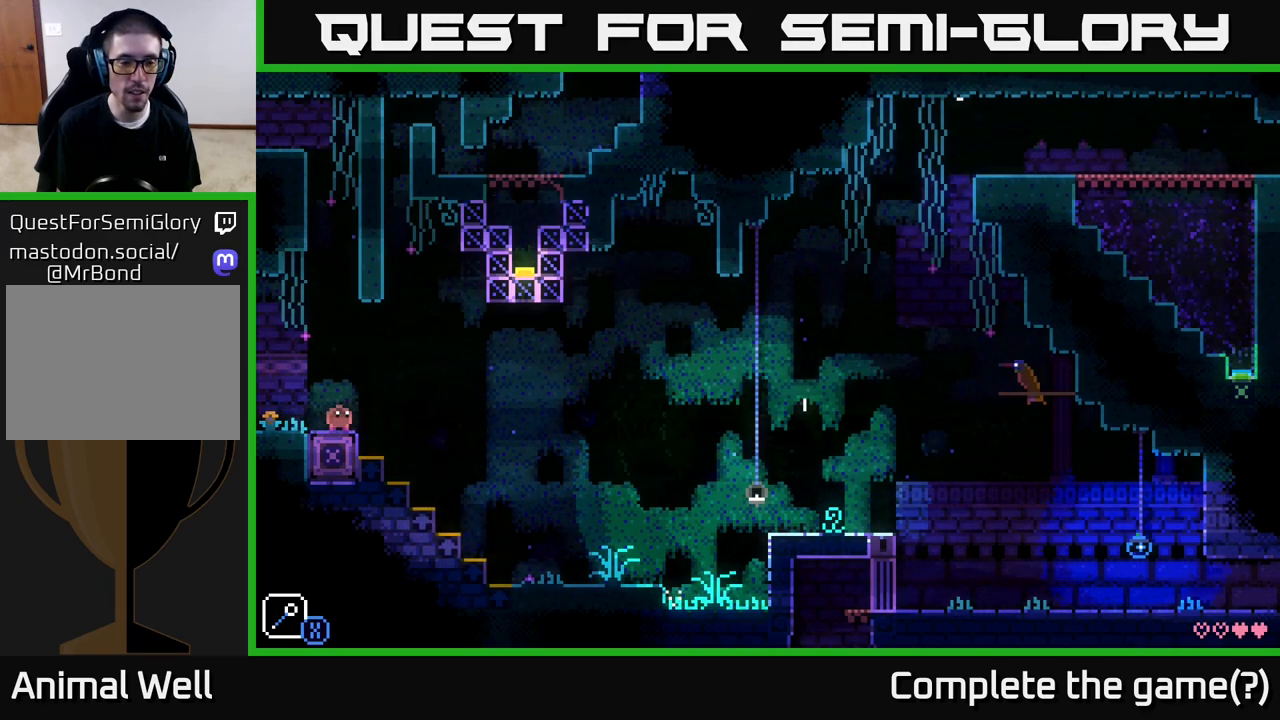
{"buttons": [], "left_stick": "center", "right_stick": "center", "events": [[333, "R1", "down"], [450, "R1", "up"]]}
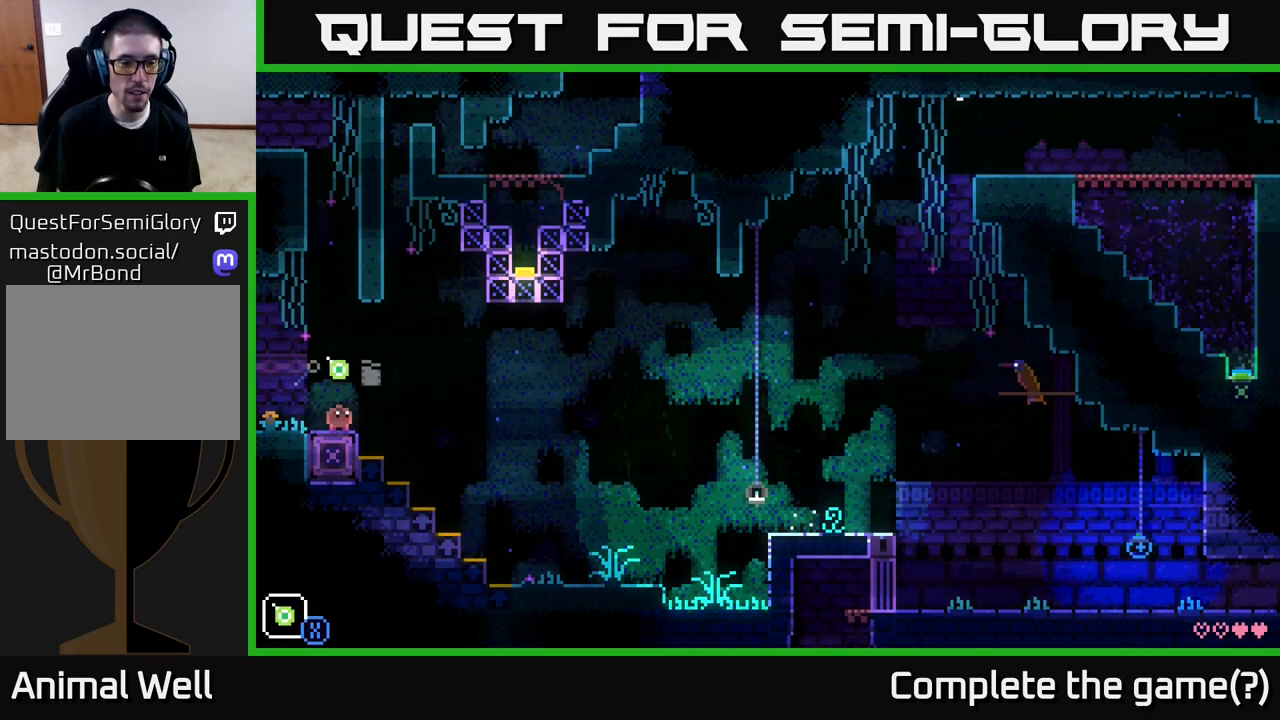
{"buttons": ["L1"], "left_stick": "center", "right_stick": "center", "events": [[467, "L1", "down"]]}
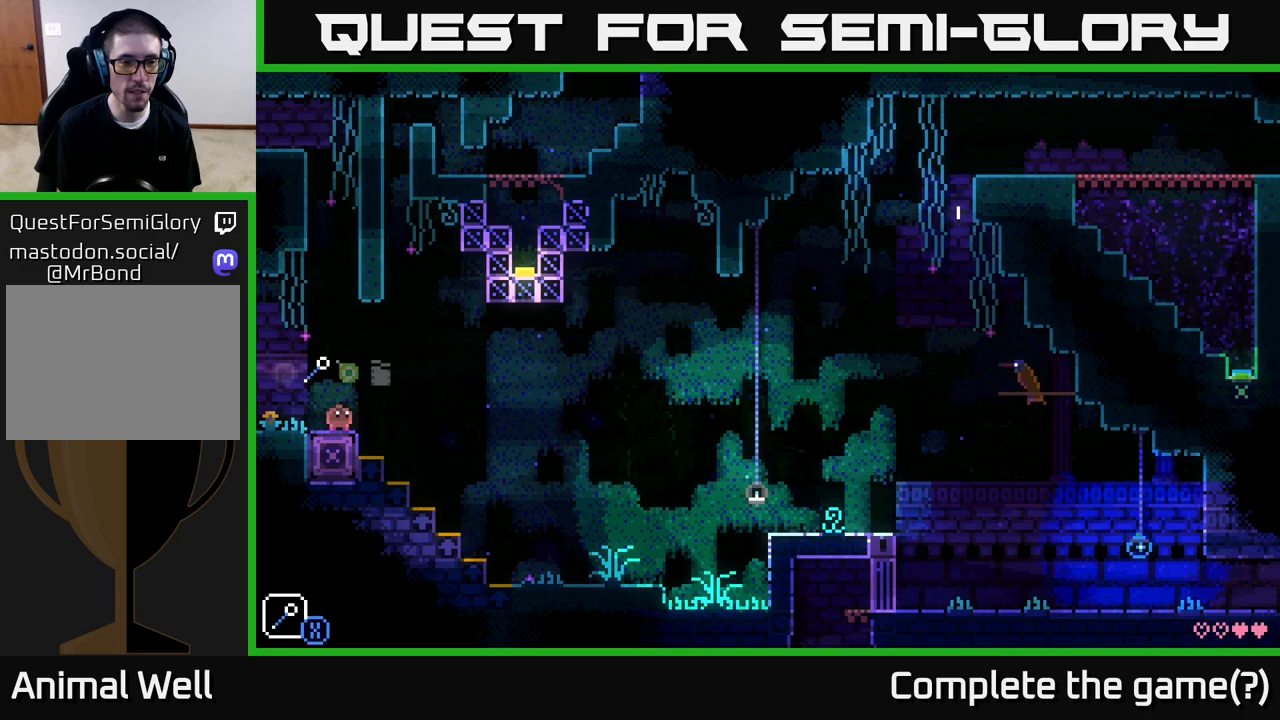
{"buttons": ["R1"], "left_stick": "center", "right_stick": "center", "events": [[83, "L1", "up"], [283, "R1", "down"], [350, "R1", "up"], [467, "R1", "down"]]}
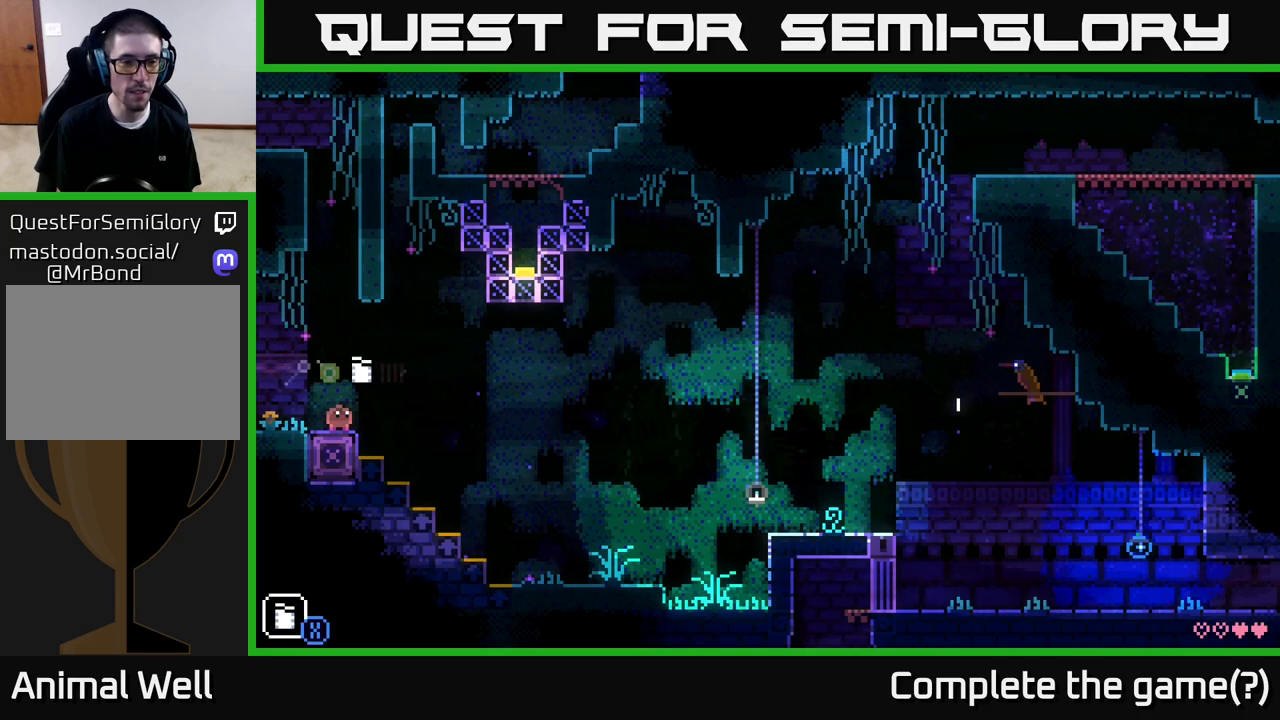
{"buttons": [], "left_stick": "center", "right_stick": "center", "events": [[33, "R1", "up"], [117, "X", "down"], [217, "X", "up"]]}
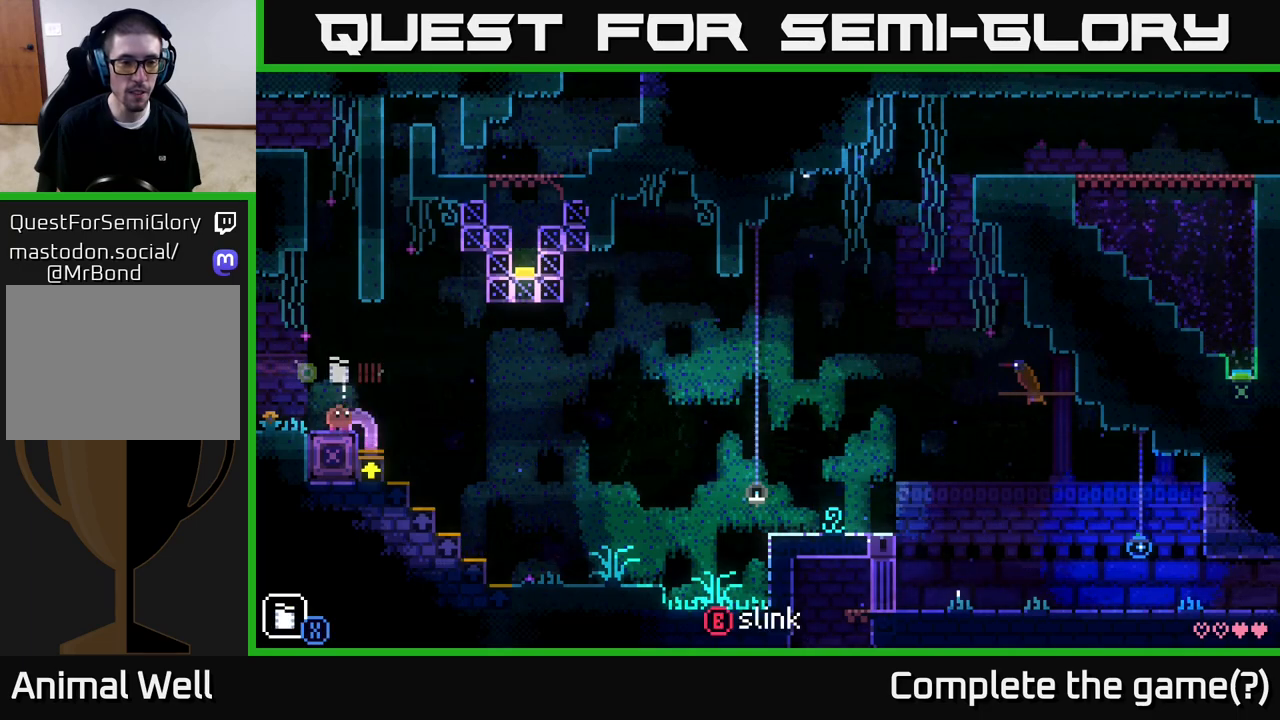
{"buttons": [], "left_stick": "center", "right_stick": "center", "events": []}
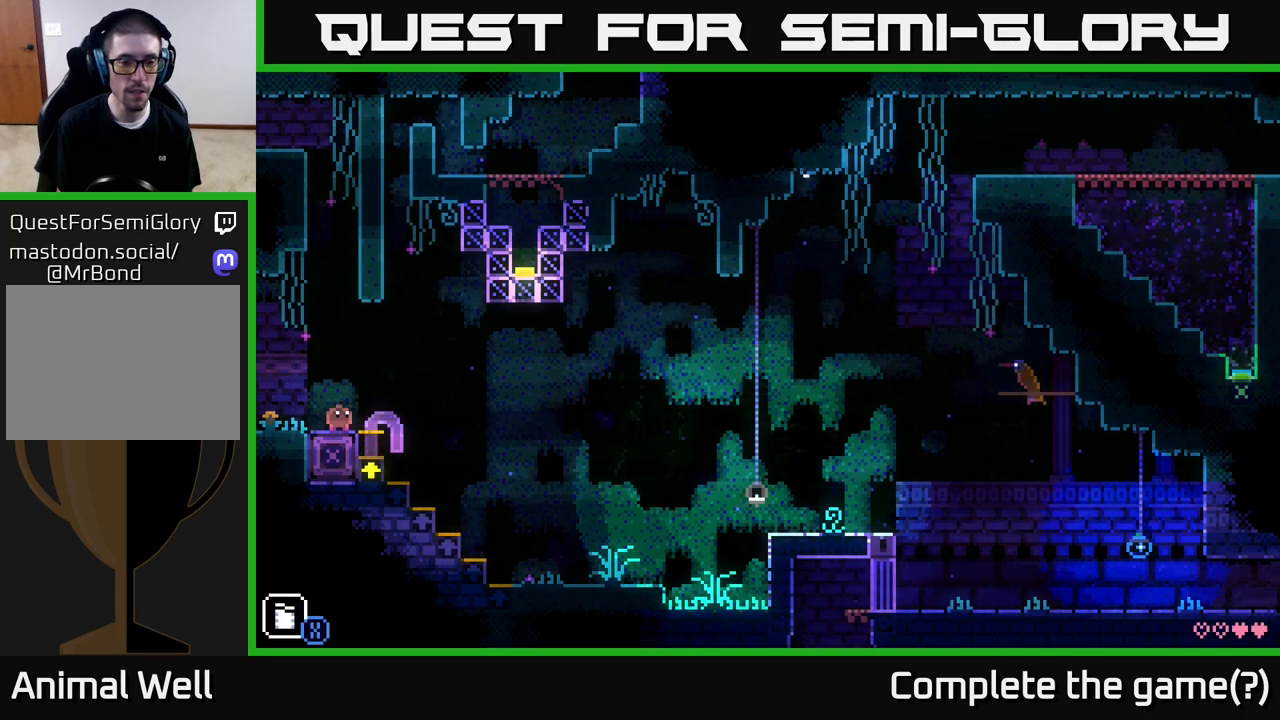
{"buttons": [], "left_stick": "center", "right_stick": "center", "events": []}
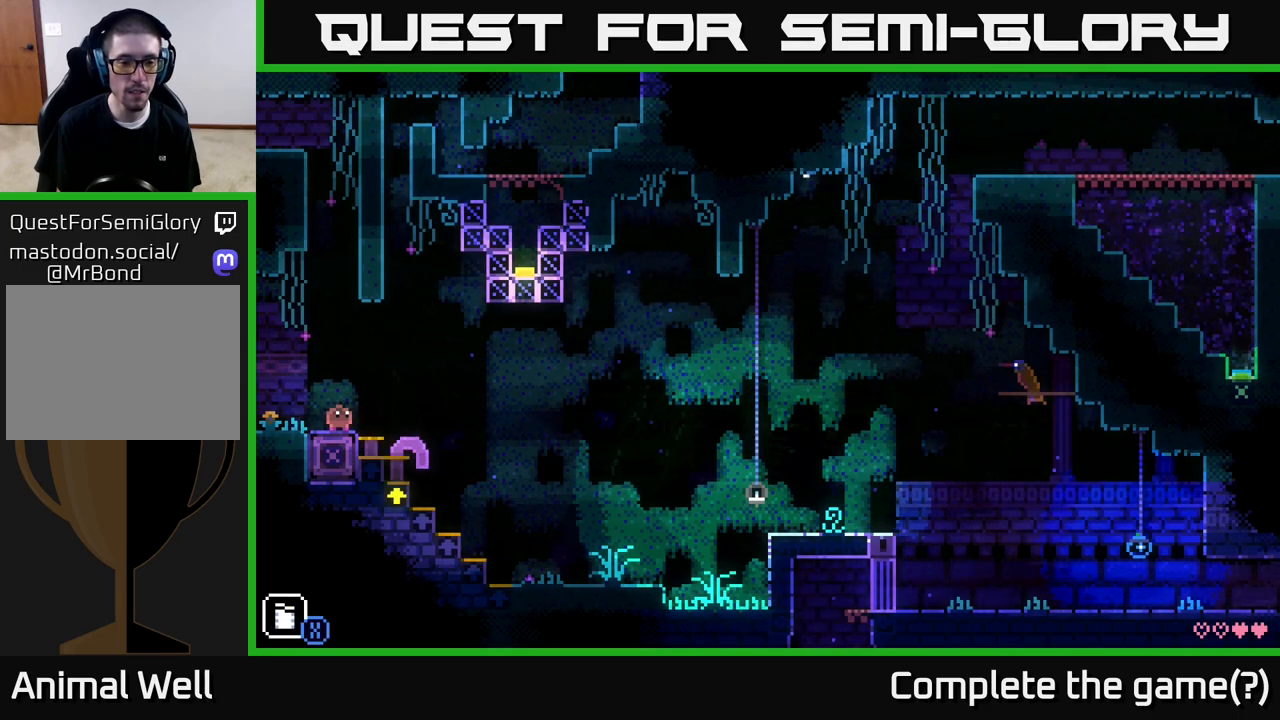
{"buttons": [], "left_stick": "center", "right_stick": "center", "events": []}
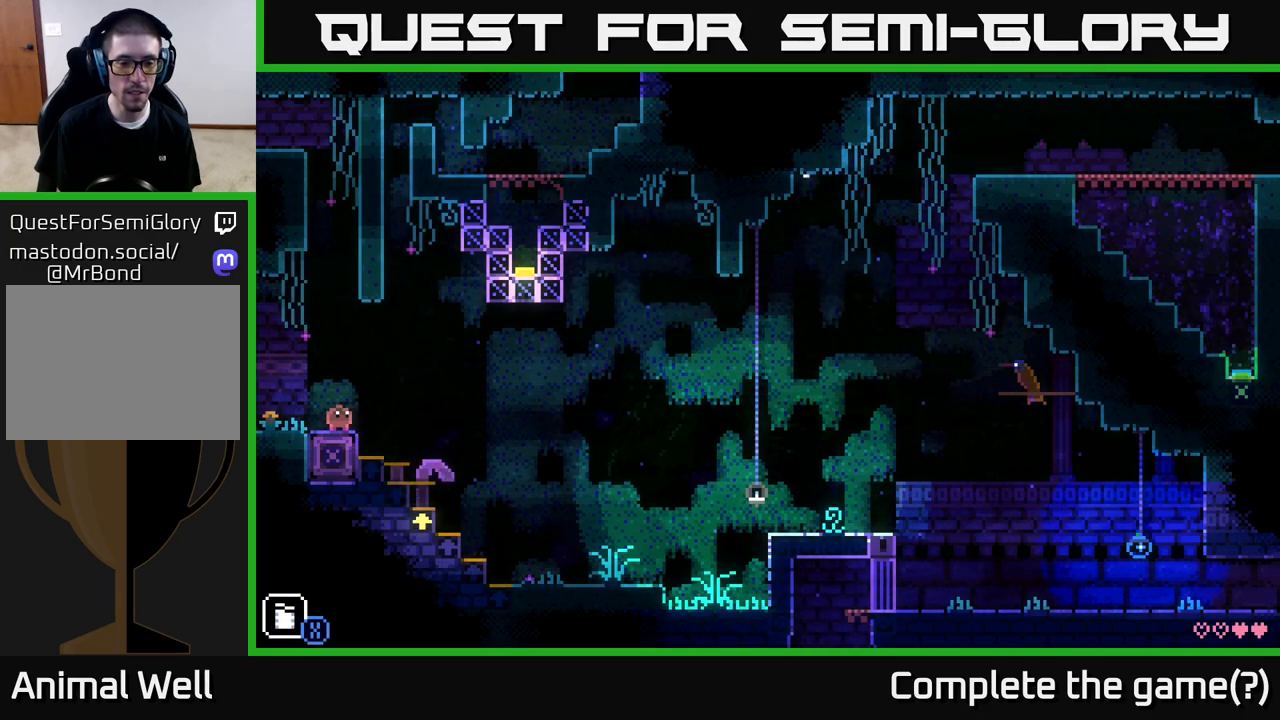
{"buttons": [], "left_stick": "center", "right_stick": "center", "events": []}
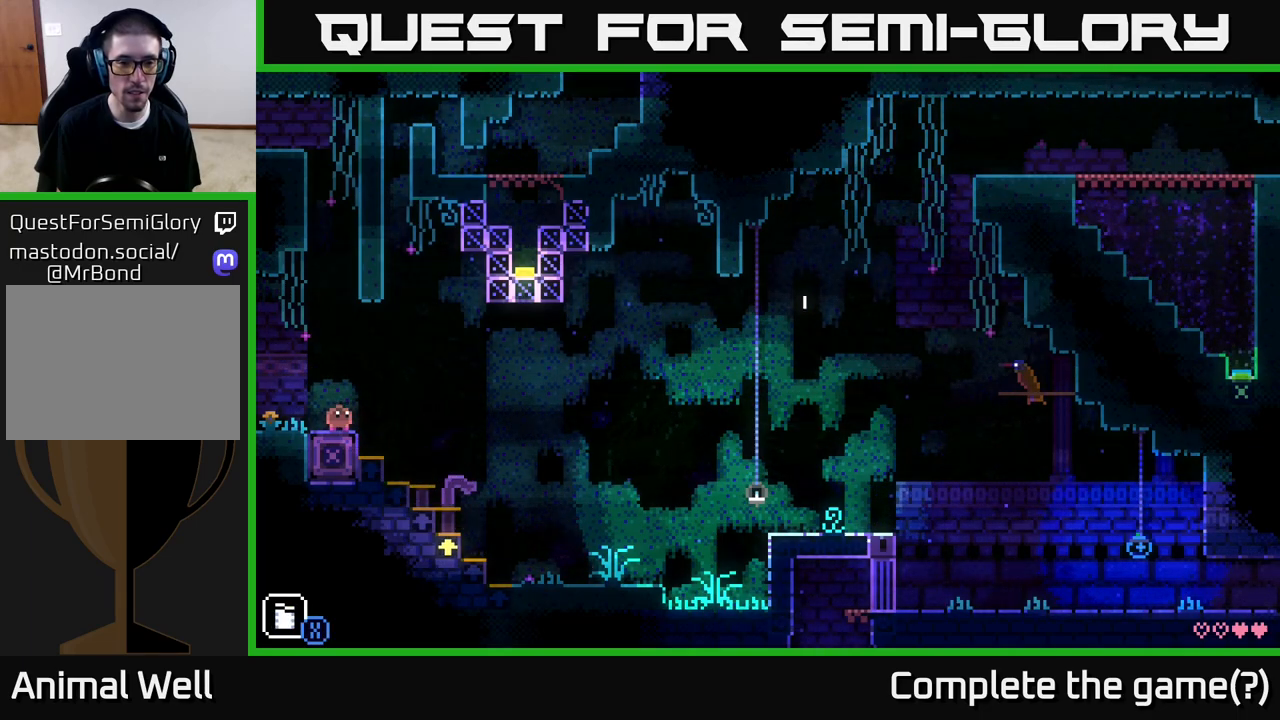
{"buttons": [], "left_stick": "center", "right_stick": "center", "events": []}
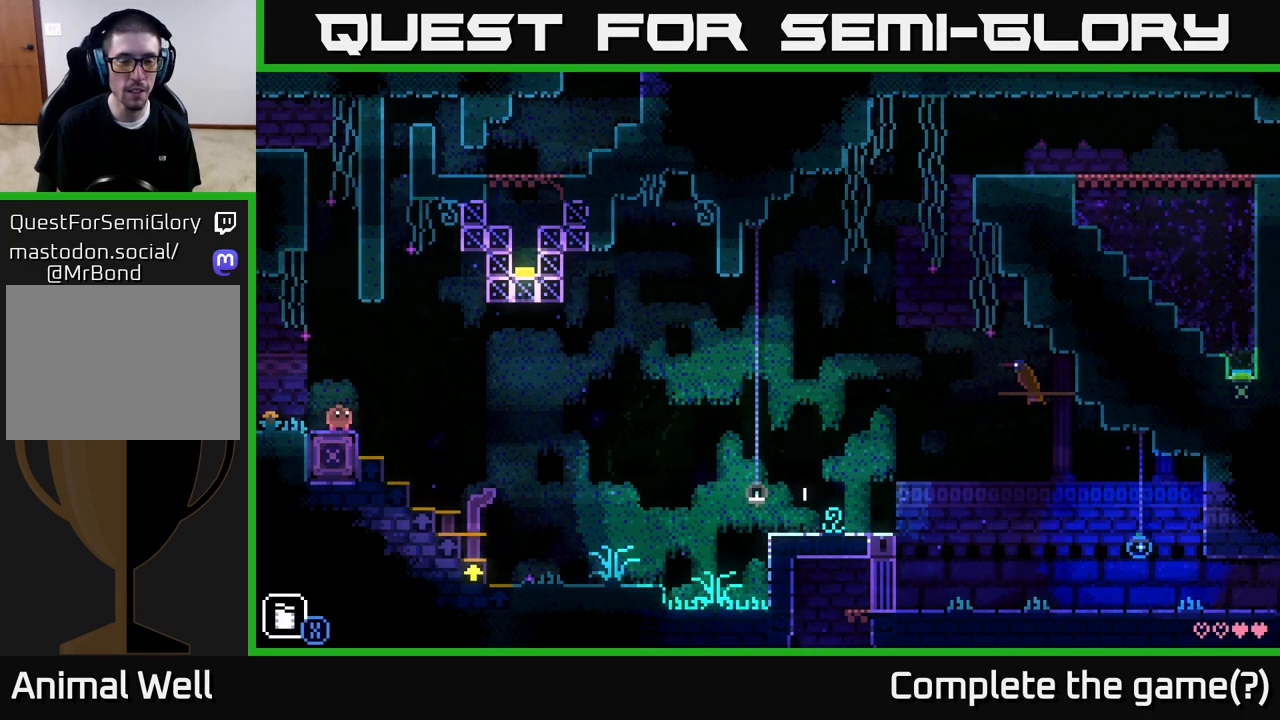
{"buttons": [], "left_stick": "center", "right_stick": "center", "events": []}
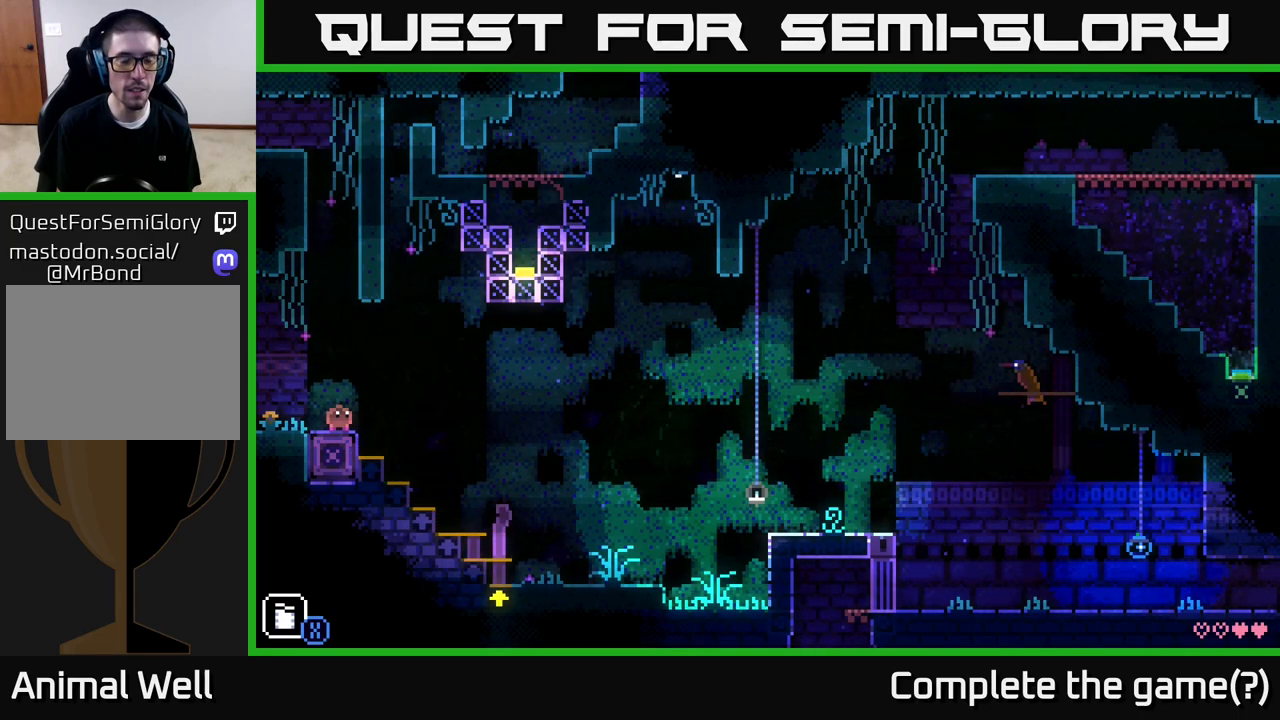
{"buttons": [], "left_stick": "center", "right_stick": "center", "events": []}
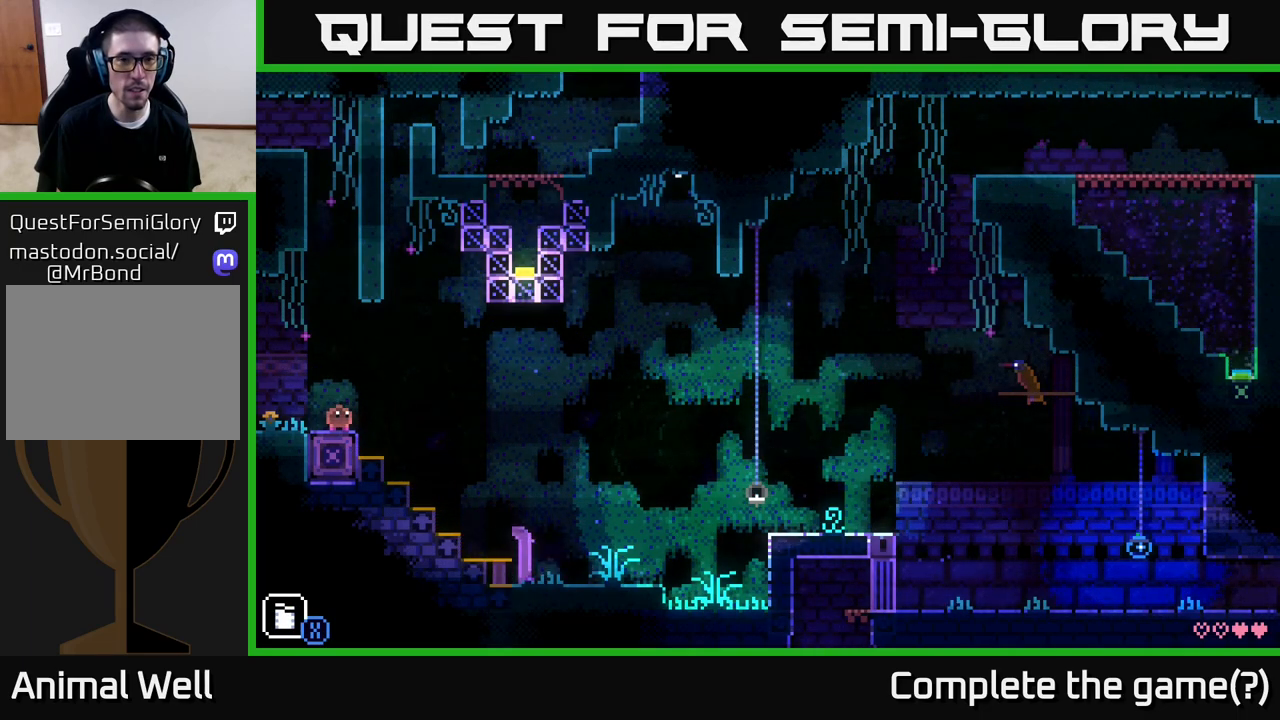
{"buttons": [], "left_stick": "center", "right_stick": "center", "events": []}
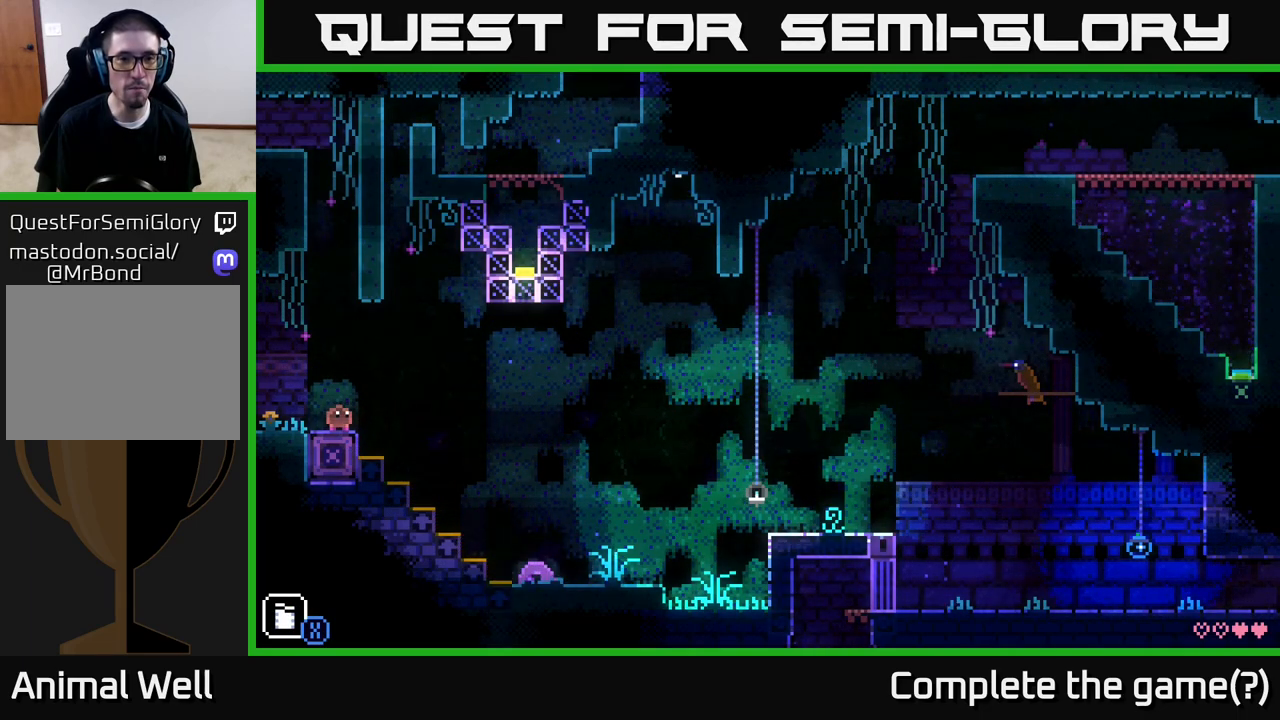
{"buttons": [], "left_stick": "center", "right_stick": "center", "events": []}
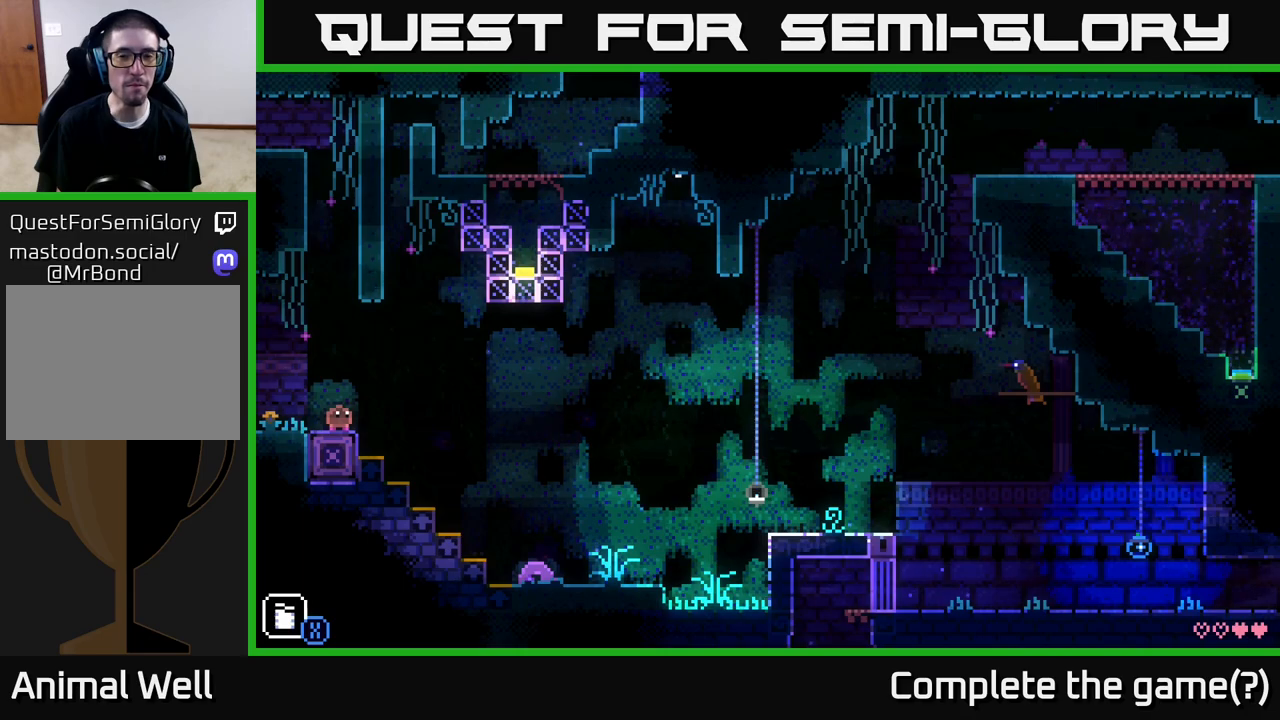
{"buttons": [], "left_stick": "right", "right_stick": "center", "events": [[383, "left_stick", "right"]]}
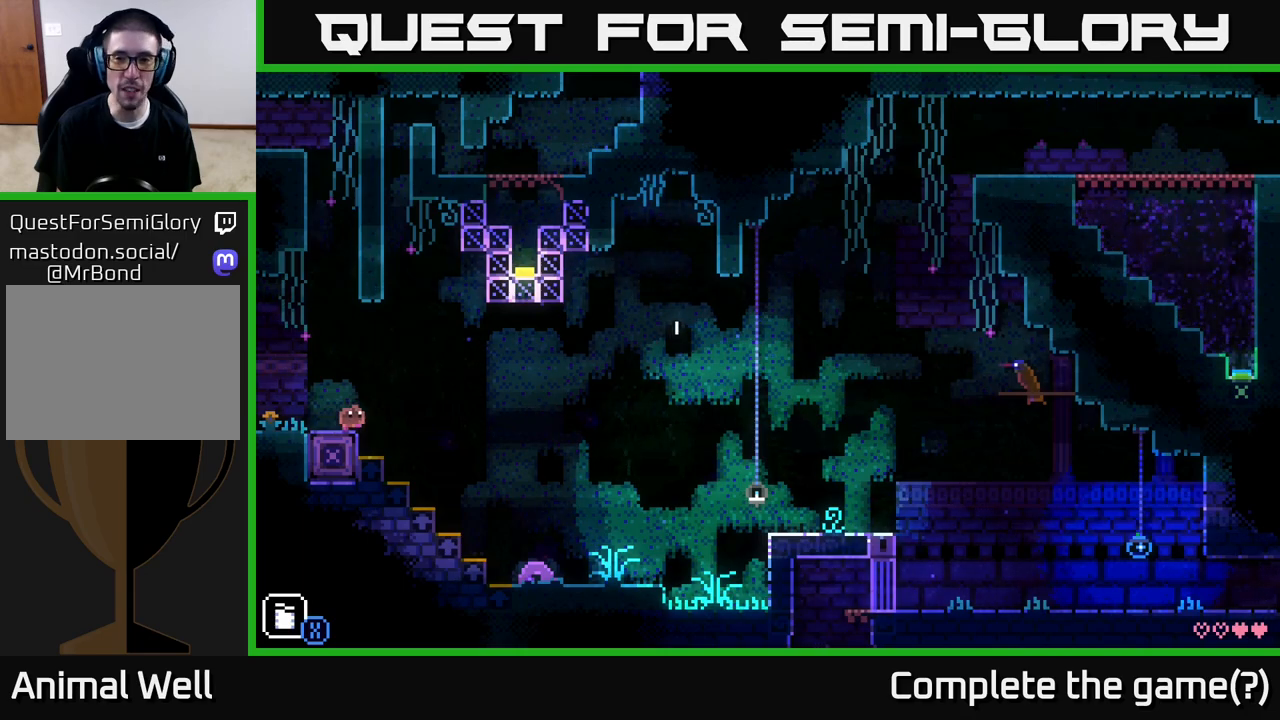
{"buttons": [], "left_stick": "right", "right_stick": "center", "events": []}
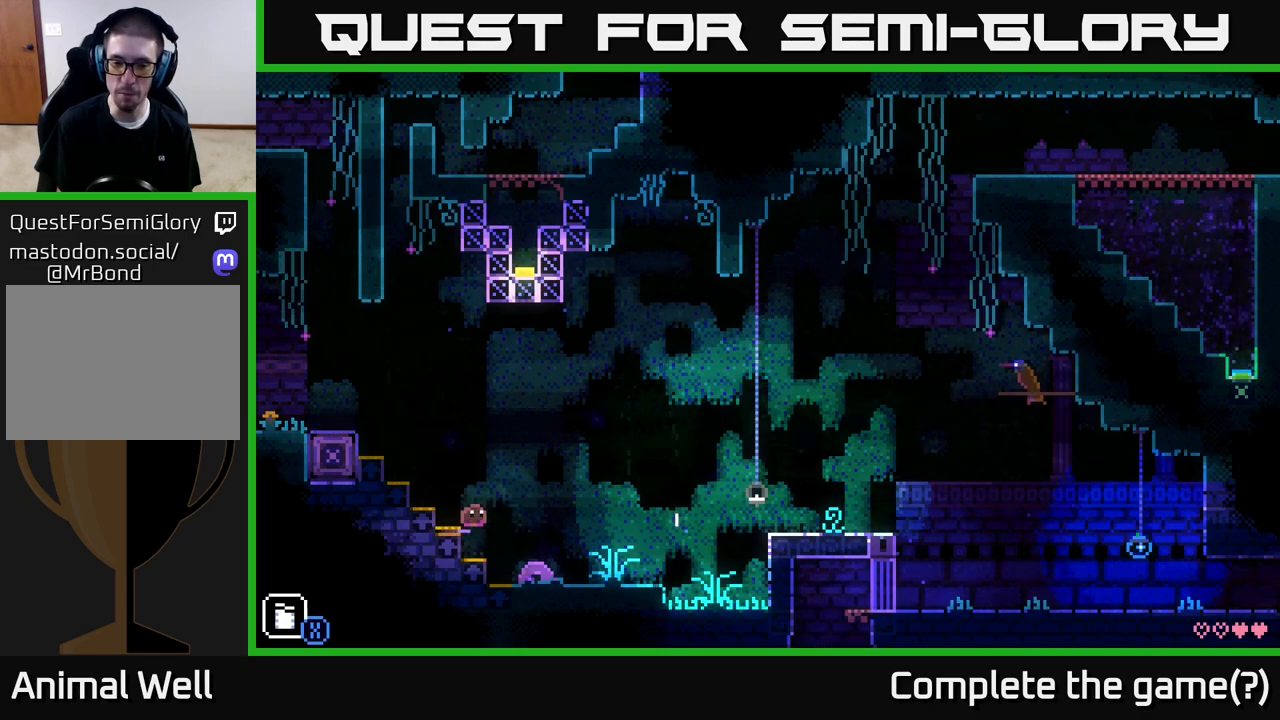
{"buttons": [], "left_stick": "center", "right_stick": "center", "events": [[433, "left_stick", "center"]]}
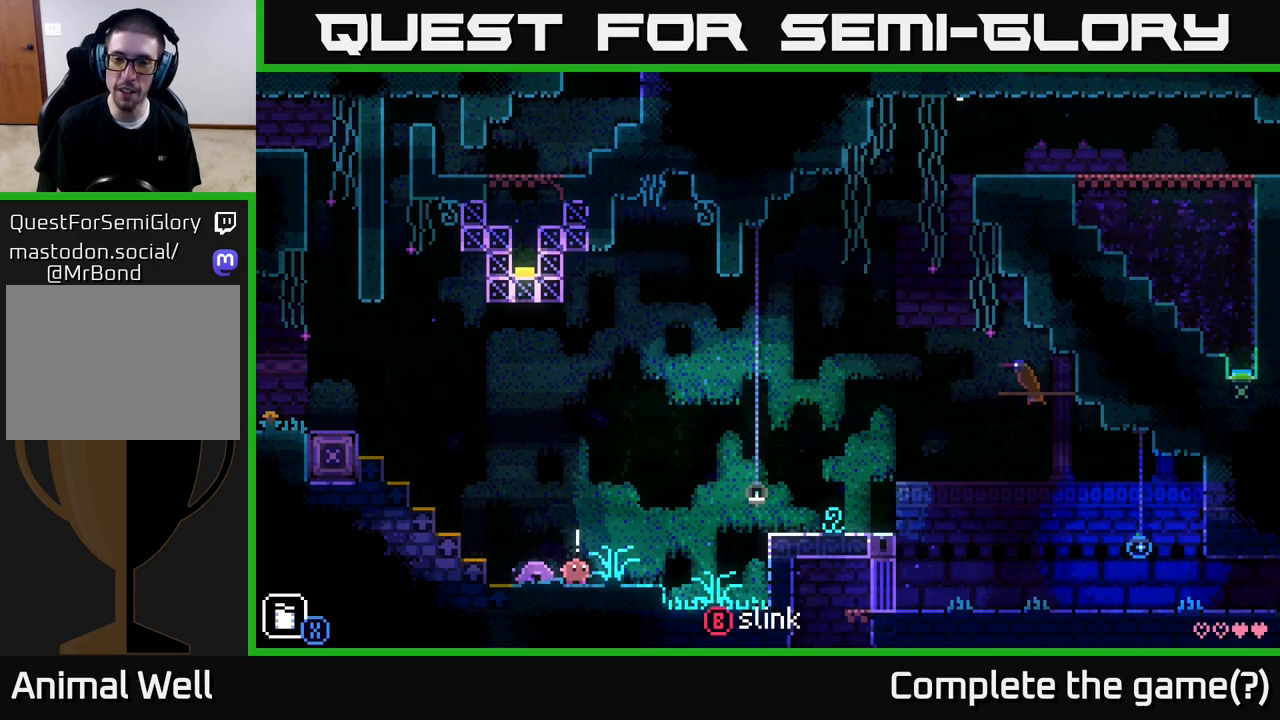
{"buttons": [], "left_stick": "center", "right_stick": "center", "events": [[100, "left_stick", "right"], [467, "left_stick", "center"]]}
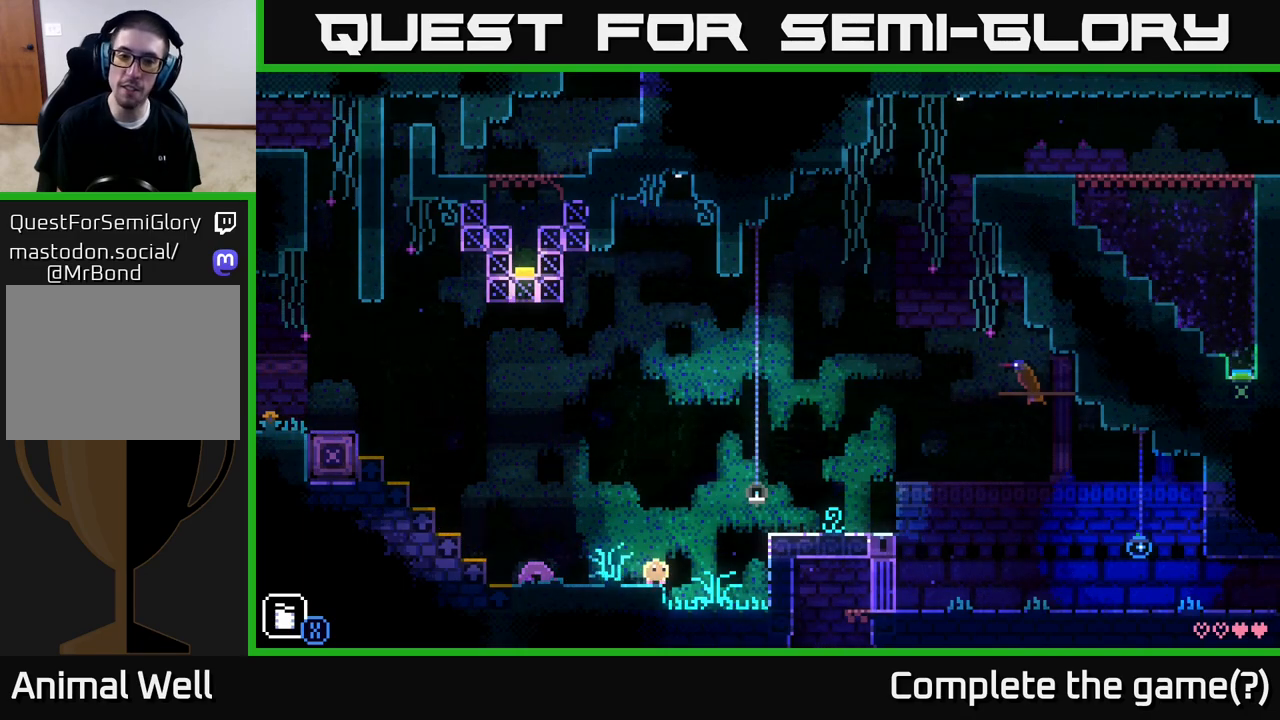
{"buttons": [], "left_stick": "center", "right_stick": "center", "events": [[33, "left_stick", "left"], [467, "left_stick", "center"]]}
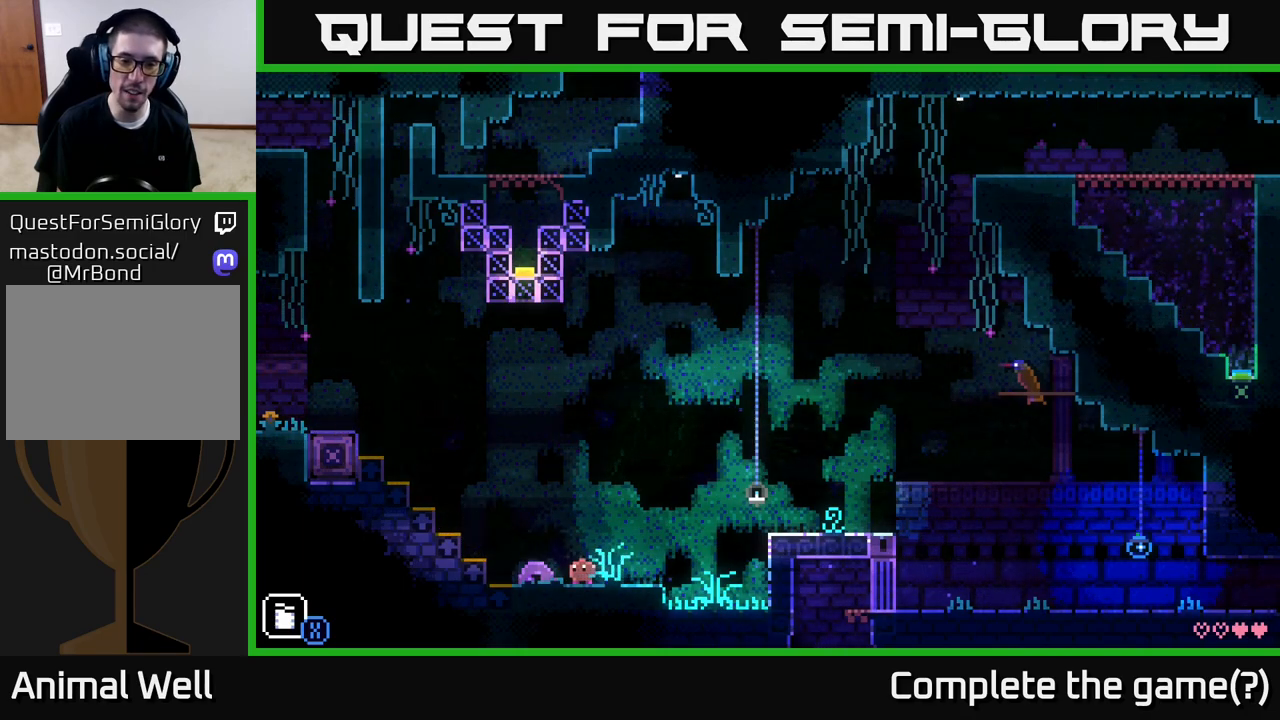
{"buttons": [], "left_stick": "right", "right_stick": "center", "events": [[100, "left_stick", "left"], [283, "left_stick", "center"], [400, "B", "down"], [467, "left_stick", "right"], [483, "B", "up"]]}